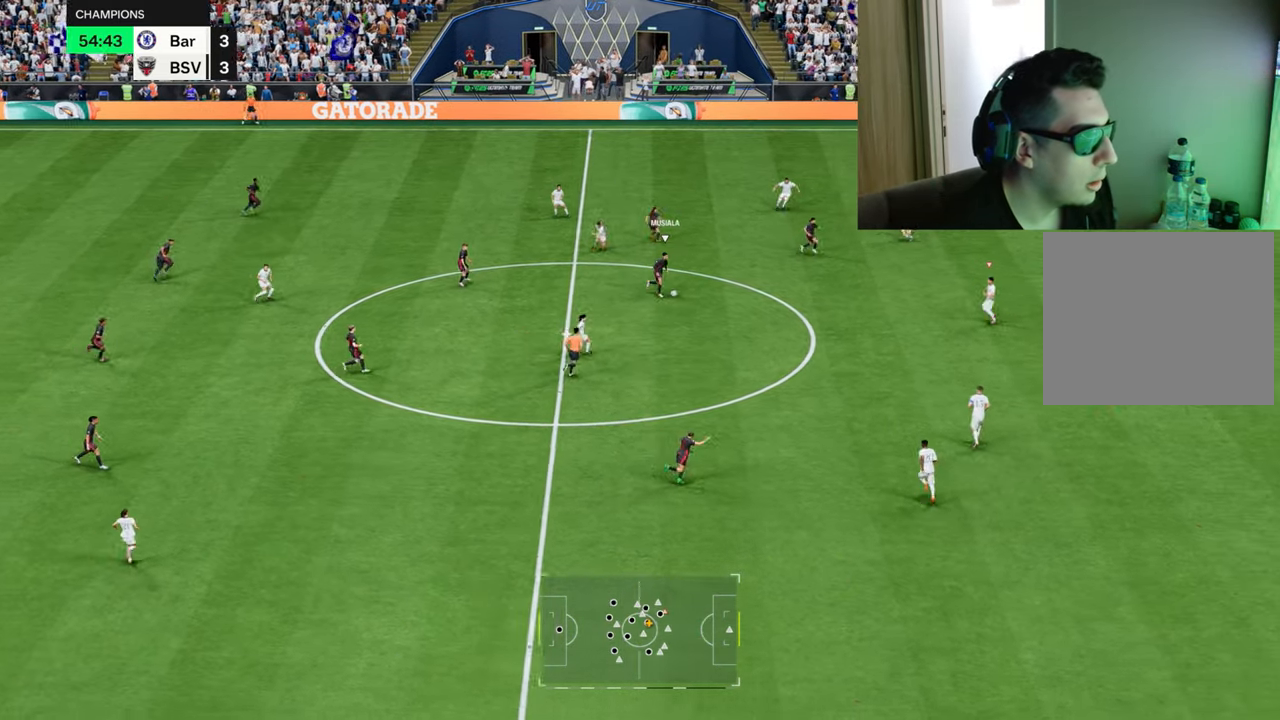
Gameplay with a controller (PlayStation layout); each line is a JSON object with the inputs held at the frame after it. "events" lists button and stick changes between this image and that frame as [ms after this image, input, new state], when the widget could be followed in between.
{"buttons": ["L2", "R1", "R2"], "left_stick": "down-right", "right_stick": "center", "events": [[16, "L2", "down"], [83, "L1", "up"], [166, "left_stick", "down-right"], [233, "R2", "down"], [266, "L1", "down"], [367, "L1", "up"]]}
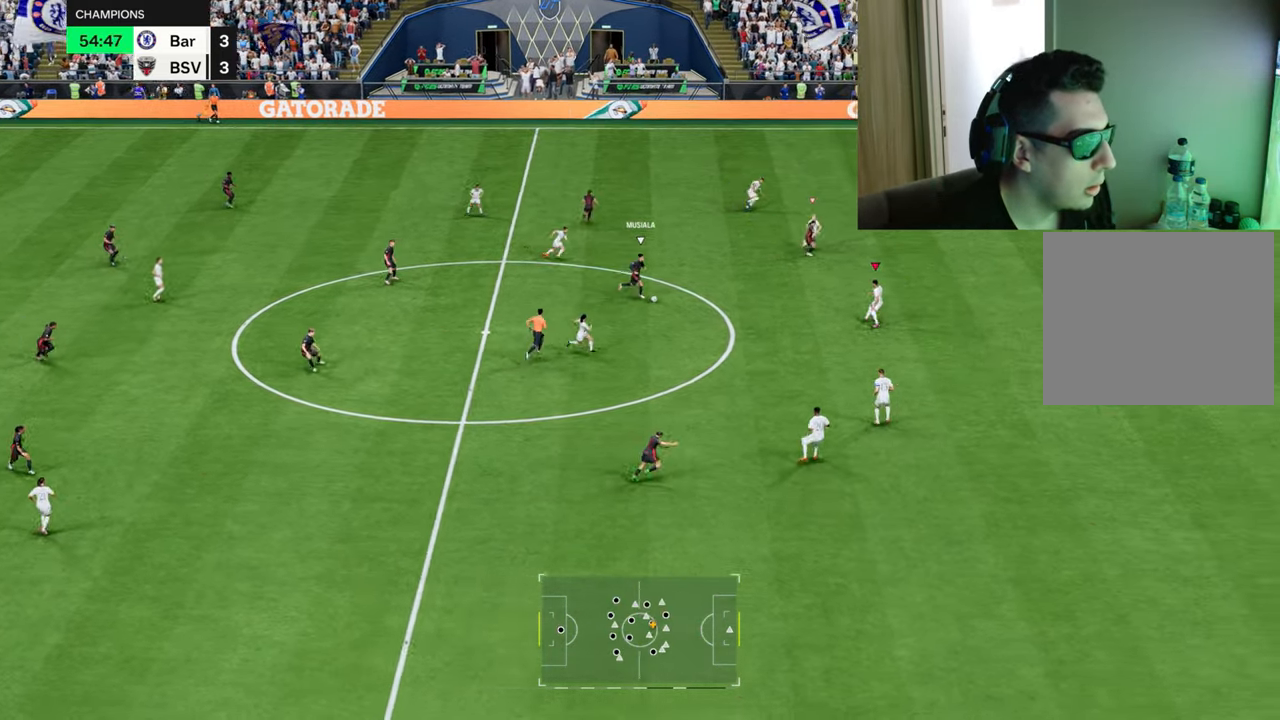
{"buttons": ["R1"], "left_stick": "down-right", "right_stick": "center", "events": [[17, "L2", "up"], [117, "R2", "up"]]}
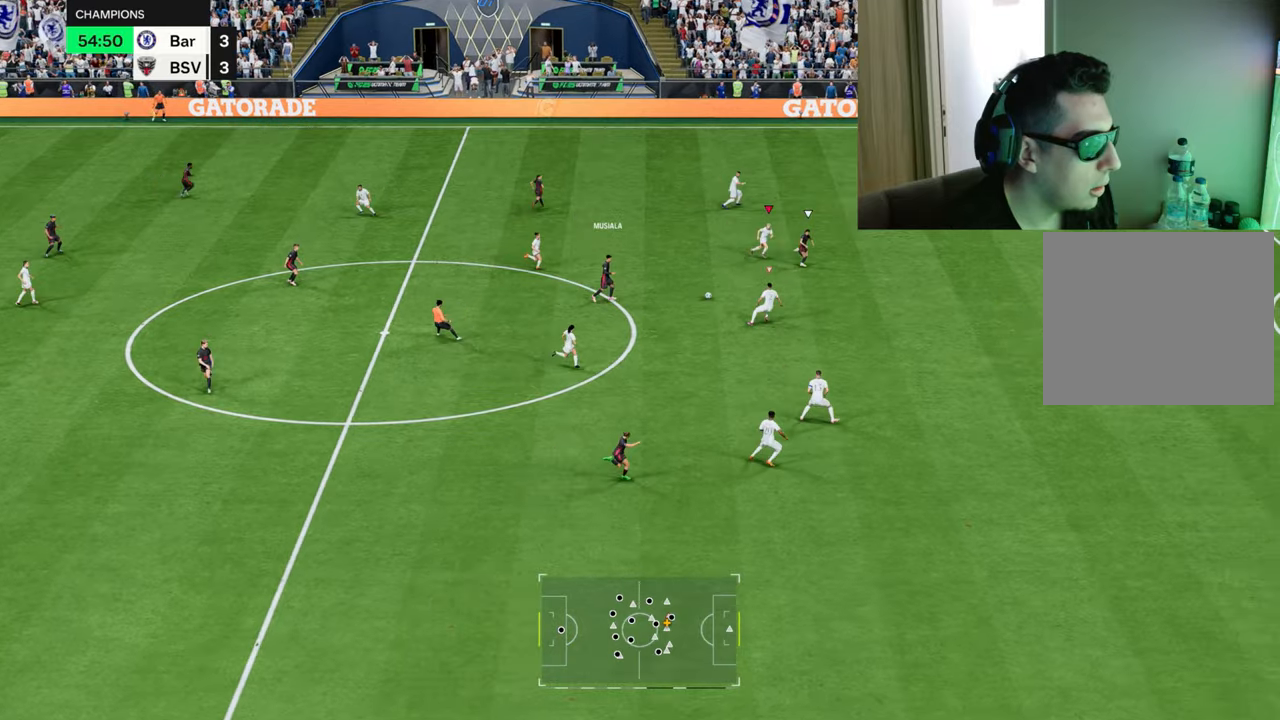
{"buttons": ["TRIANGLE", "R1"], "left_stick": "down-right", "right_stick": "center", "events": [[150, "TRIANGLE", "down"]]}
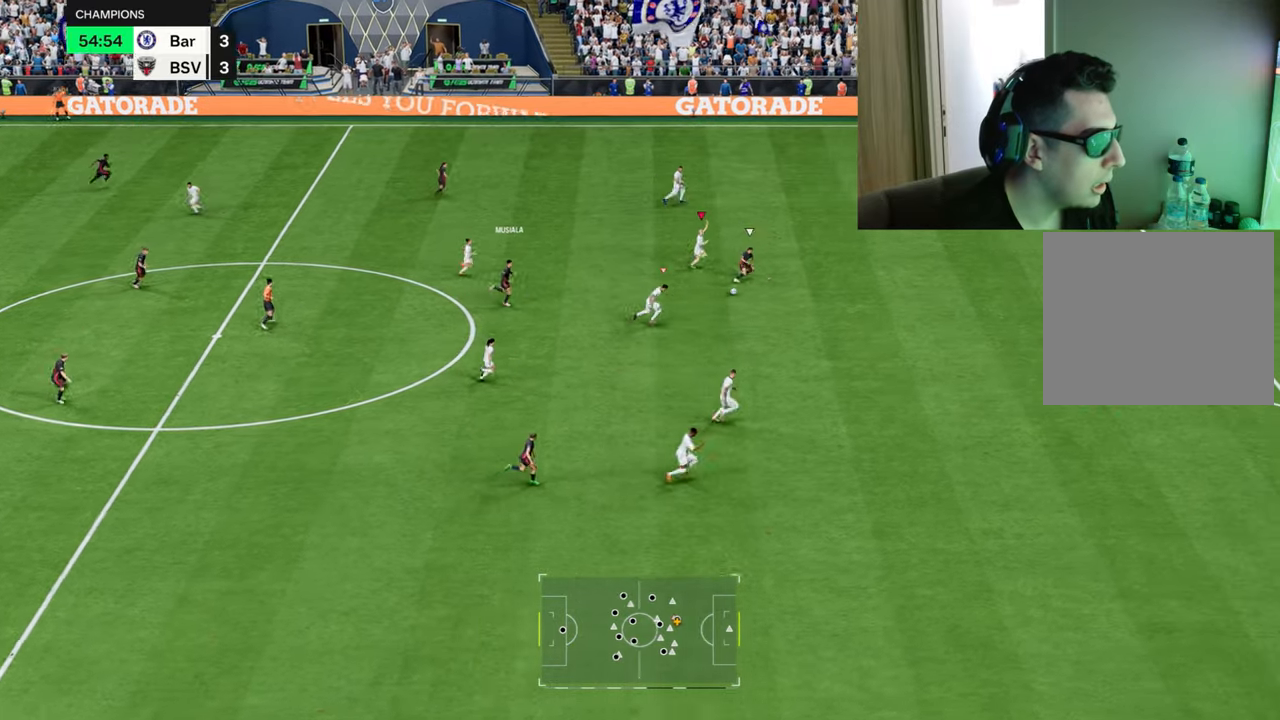
{"buttons": ["TRIANGLE", "R1"], "left_stick": "right", "right_stick": "center", "events": [[384, "left_stick", "right"]]}
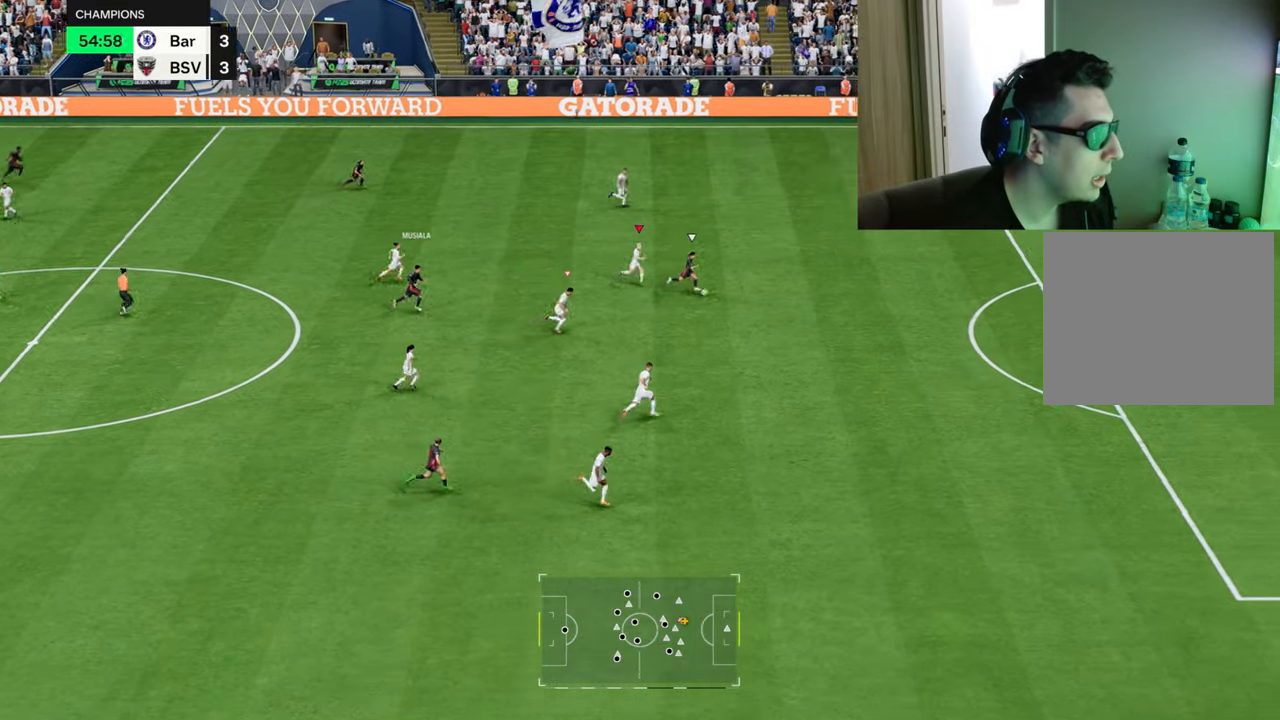
{"buttons": ["R1"], "left_stick": "right", "right_stick": "center", "events": [[201, "TRIANGLE", "up"]]}
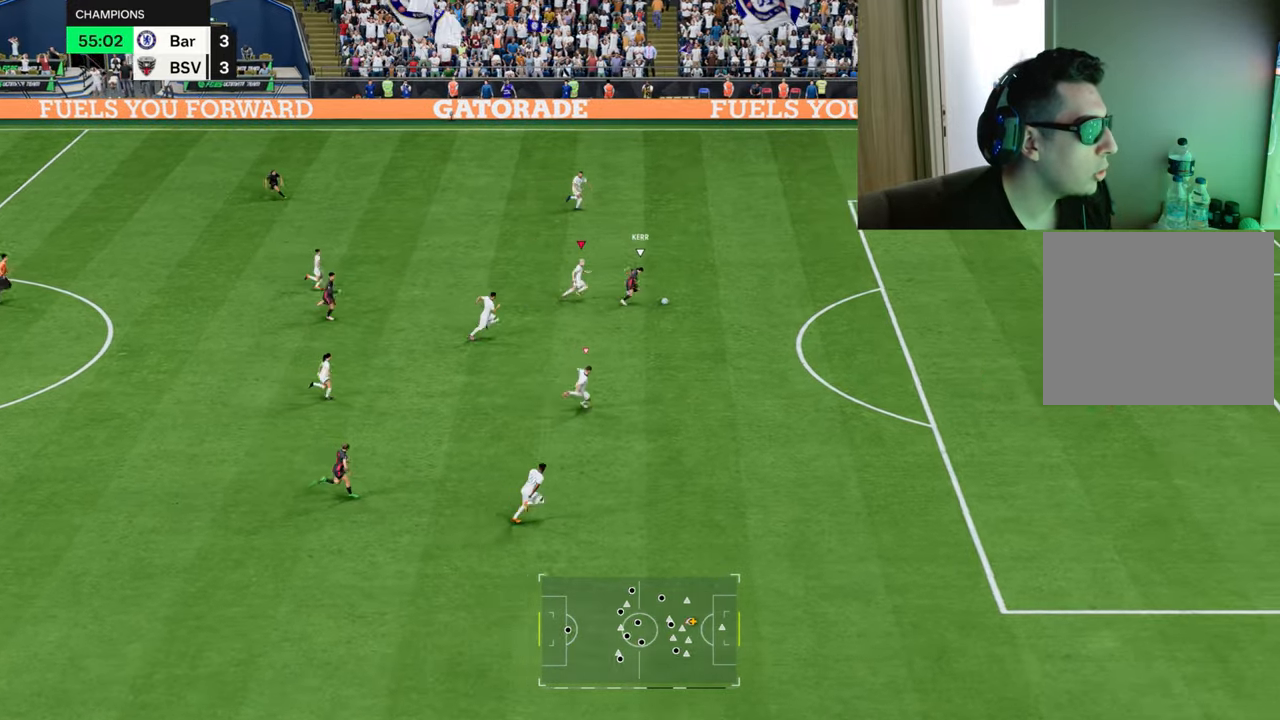
{"buttons": ["R1"], "left_stick": "right", "right_stick": "center", "events": []}
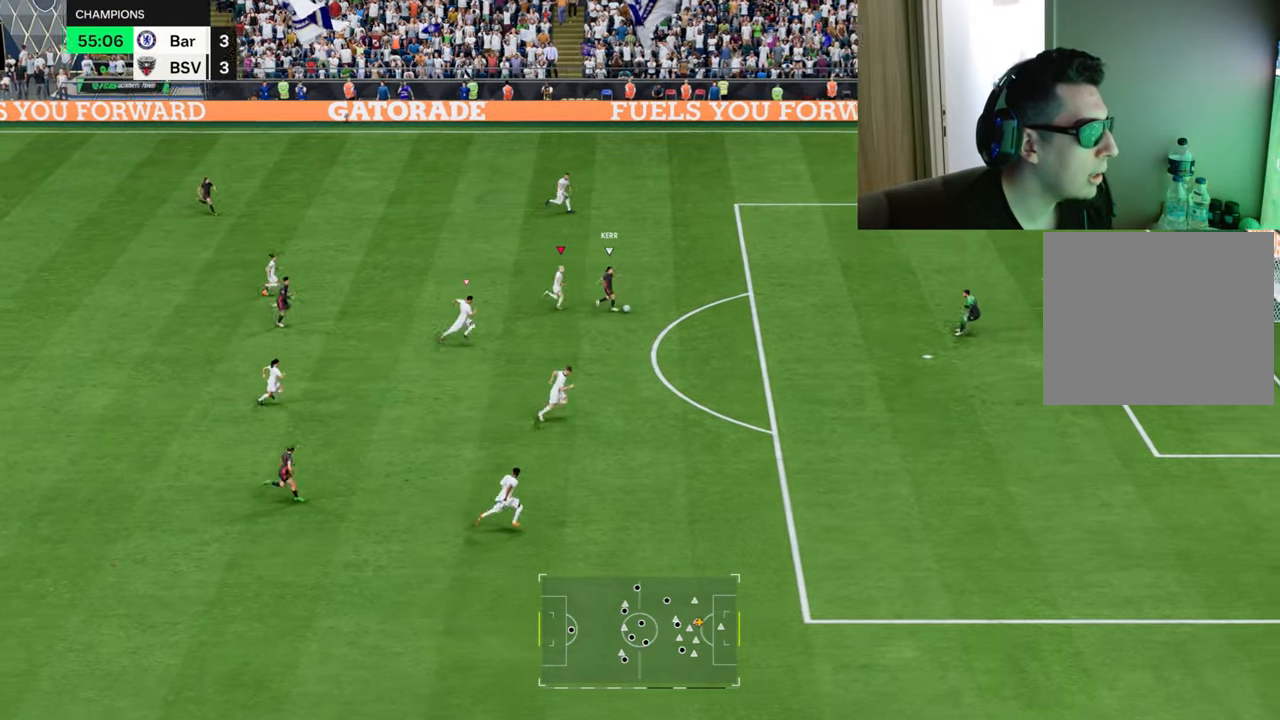
{"buttons": ["R1"], "left_stick": "down-right", "right_stick": "center", "events": [[401, "left_stick", "down-right"]]}
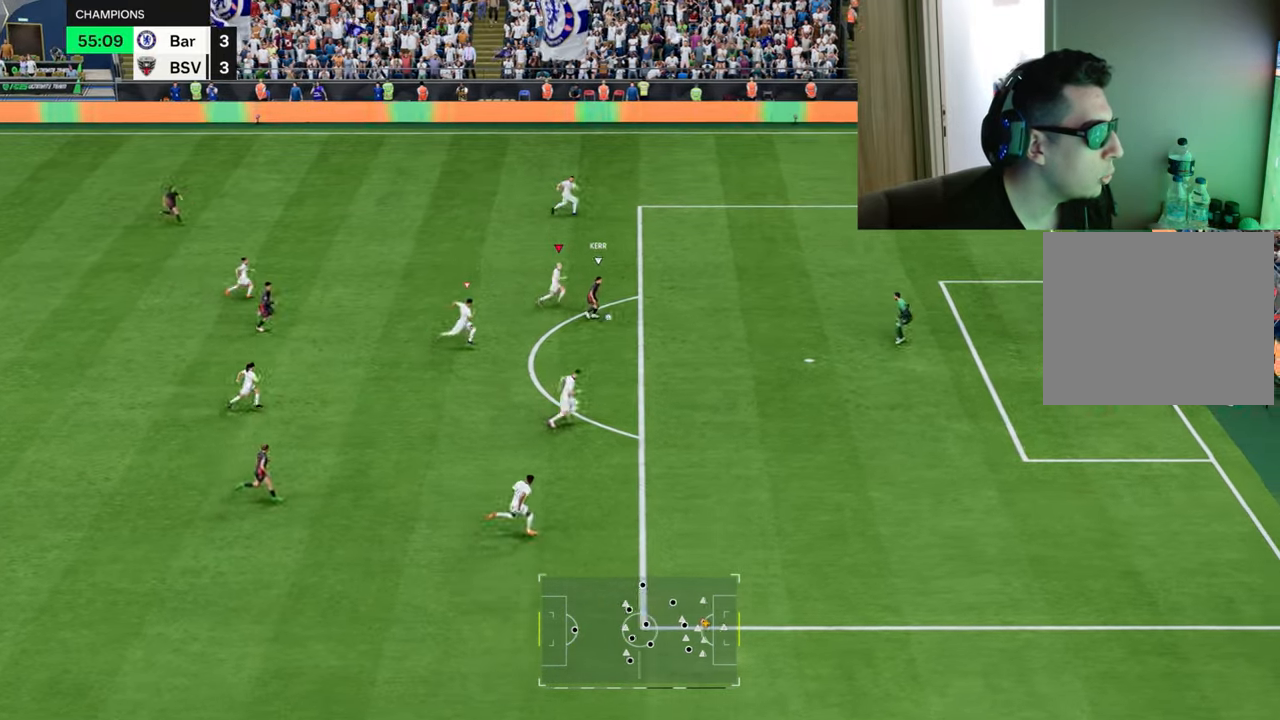
{"buttons": ["TRIANGLE", "R1"], "left_stick": "down-right", "right_stick": "center", "events": [[300, "TRIANGLE", "down"]]}
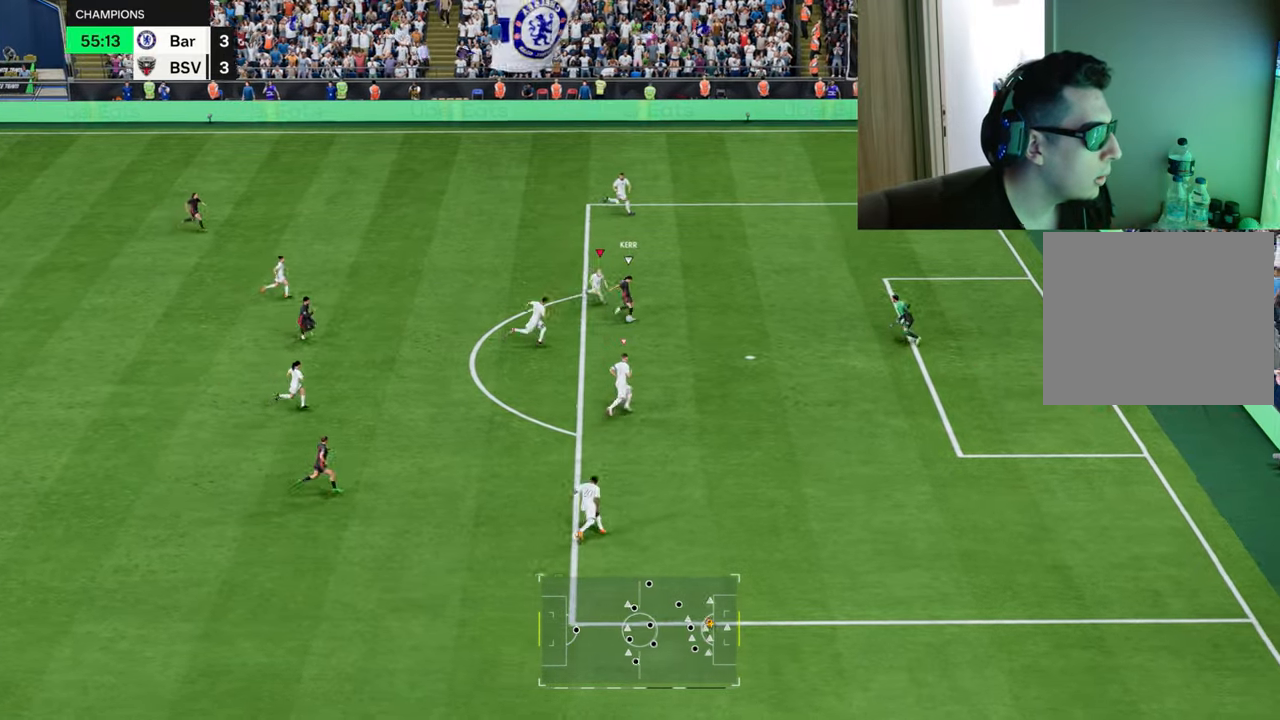
{"buttons": ["TRIANGLE", "R1"], "left_stick": "down-right", "right_stick": "center", "events": []}
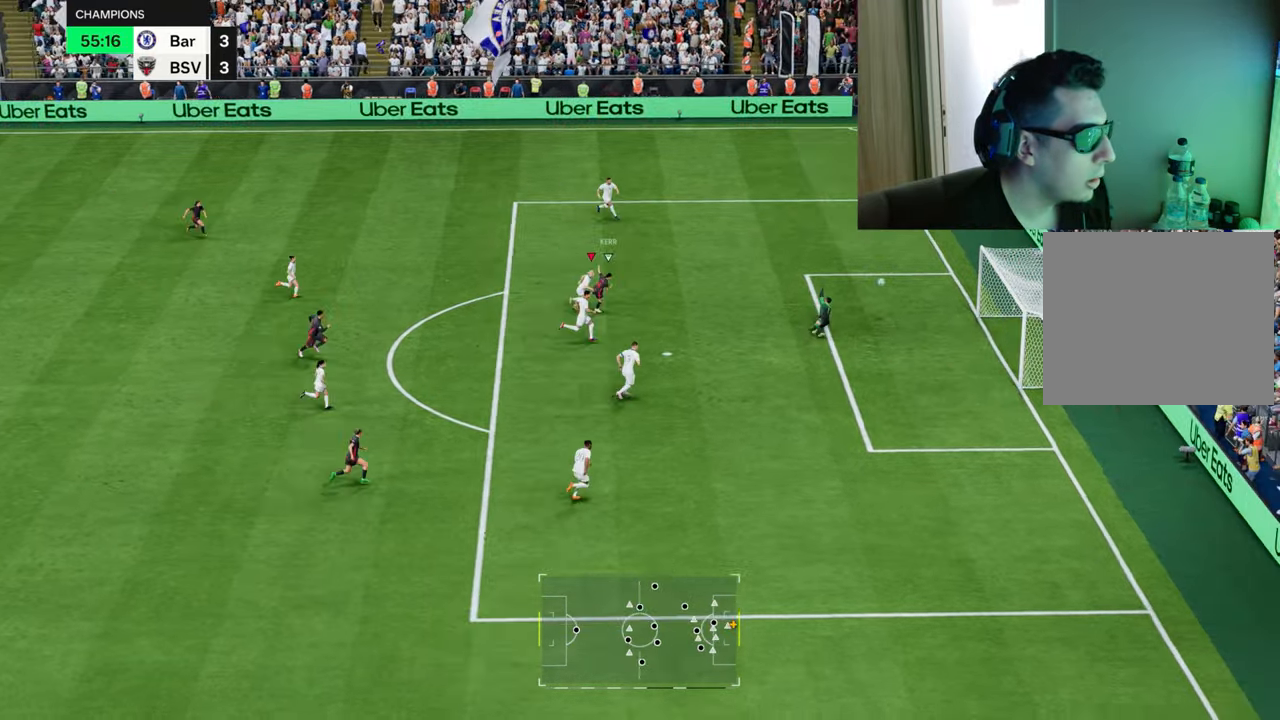
{"buttons": ["TRIANGLE", "R1"], "left_stick": "down-right", "right_stick": "center", "events": []}
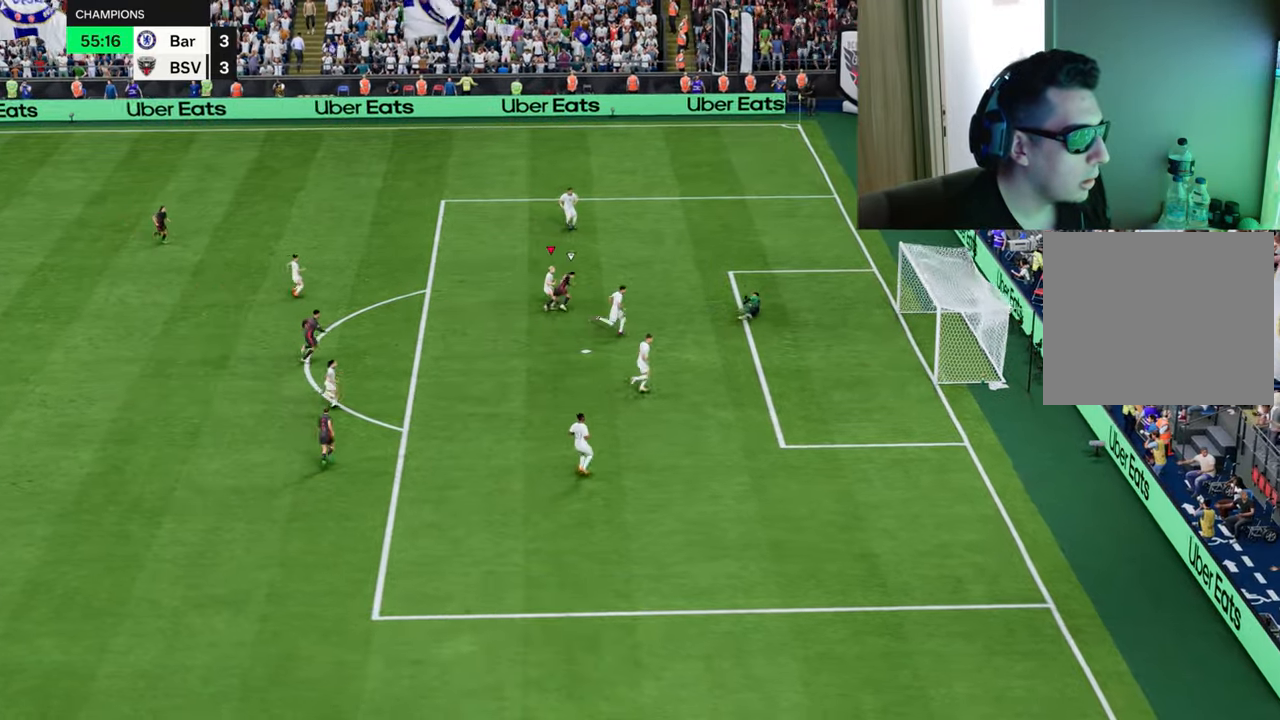
{"buttons": [], "left_stick": "center", "right_stick": "center", "events": [[34, "TRIANGLE", "up"], [84, "R1", "up"], [234, "left_stick", "center"]]}
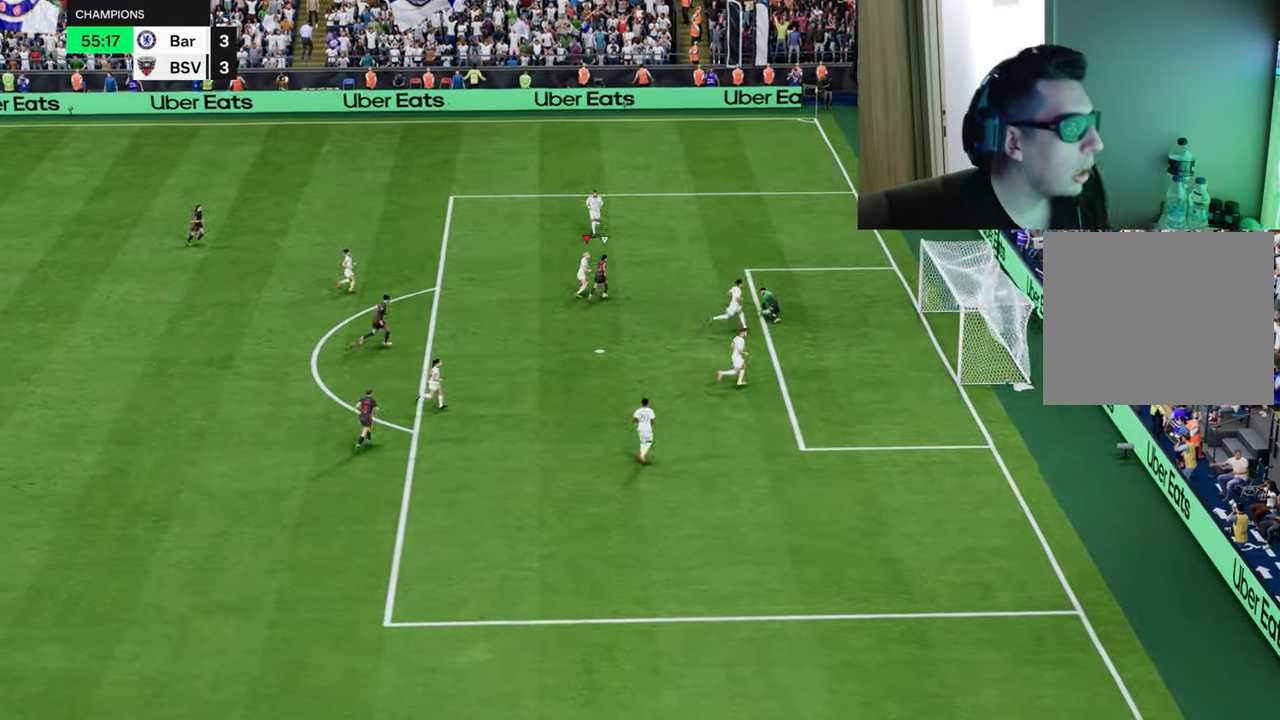
{"buttons": [], "left_stick": "center", "right_stick": "center", "events": []}
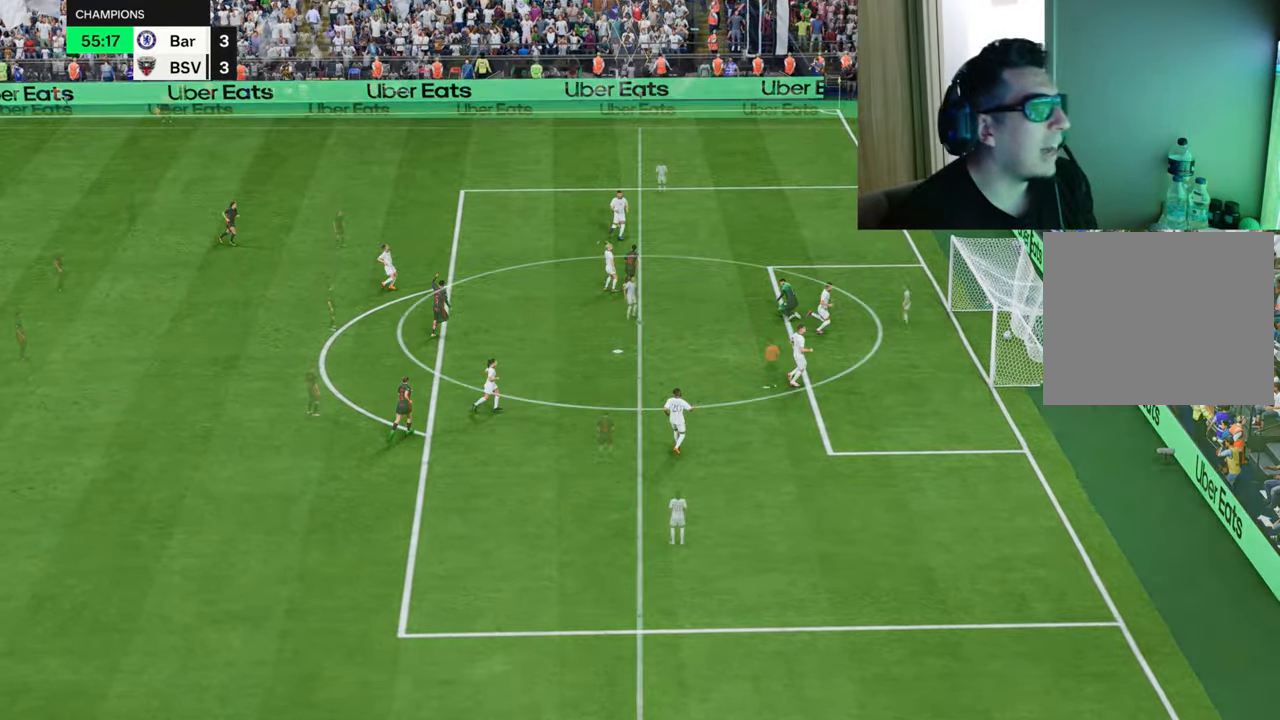
{"buttons": [], "left_stick": "center", "right_stick": "center", "events": [[134, "CROSS", "down"], [251, "CROSS", "up"], [318, "CROSS", "down"], [385, "CROSS", "up"]]}
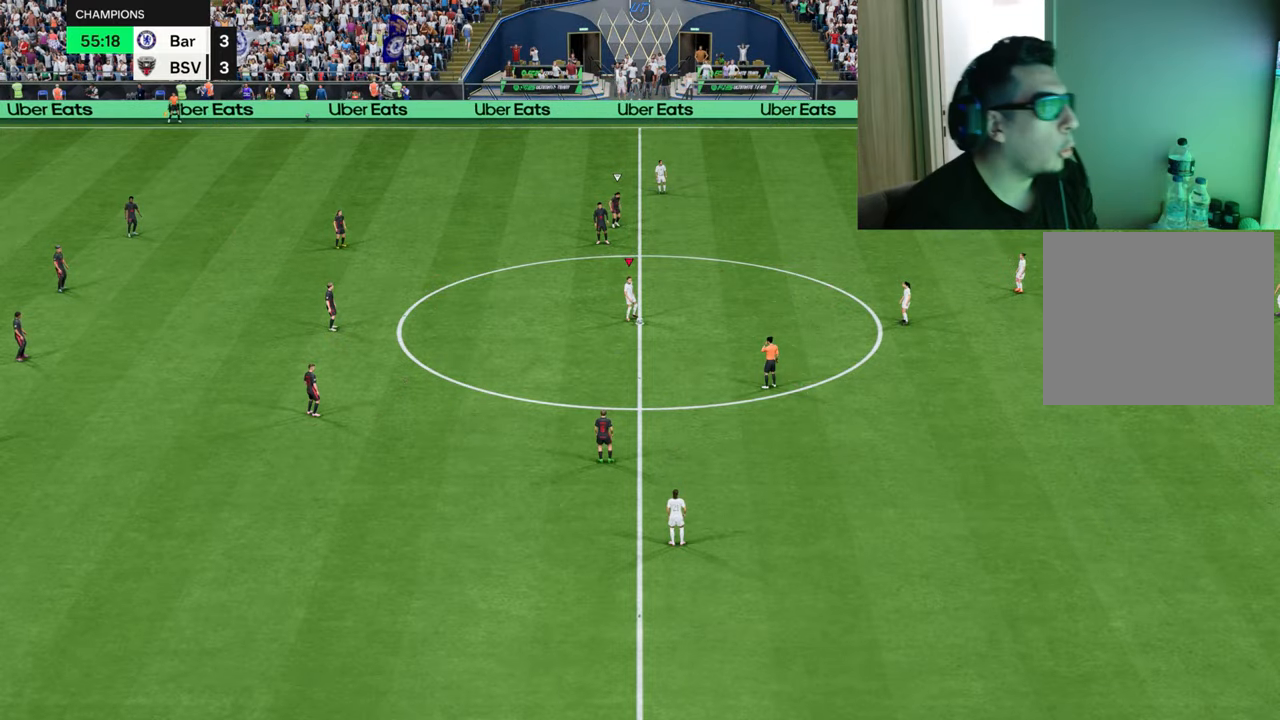
{"buttons": [], "left_stick": "center", "right_stick": "center", "events": [[201, "CROSS", "down"], [301, "CROSS", "up"], [351, "CROSS", "down"], [451, "CROSS", "up"]]}
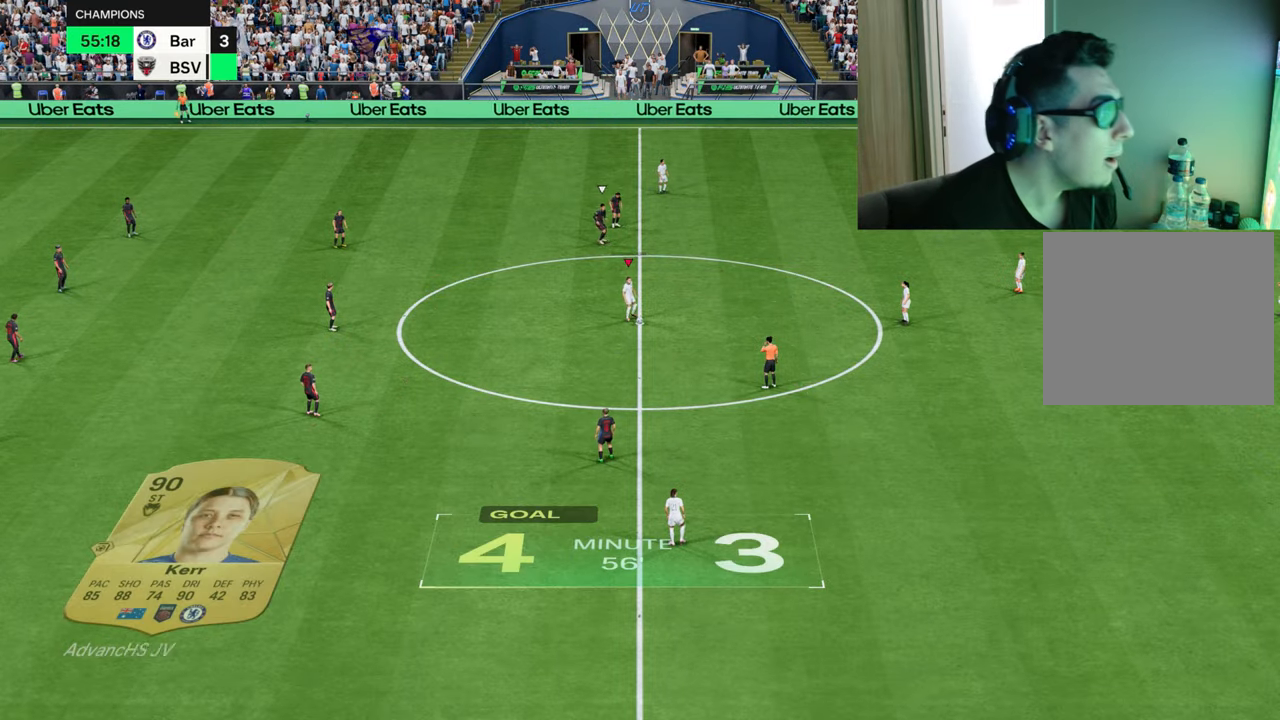
{"buttons": [], "left_stick": "left", "right_stick": "center", "events": [[400, "CROSS", "down"], [400, "left_stick", "left"], [484, "CROSS", "up"]]}
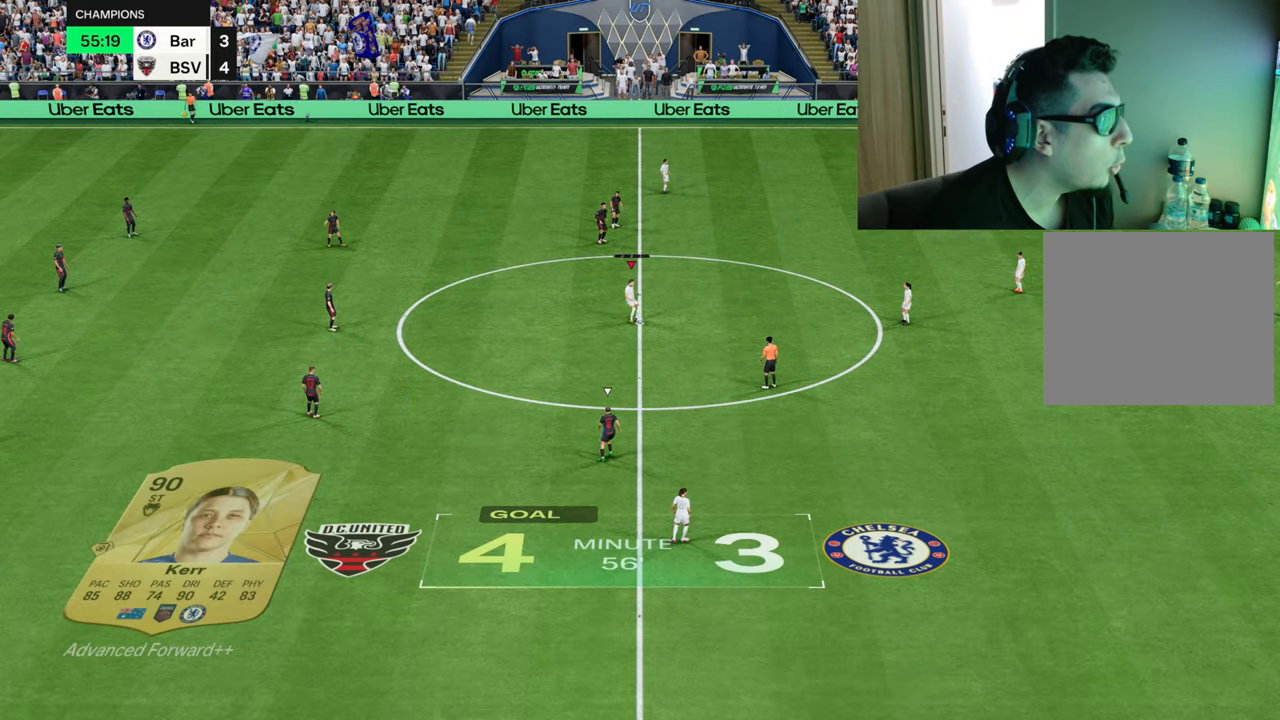
{"buttons": [], "left_stick": "left", "right_stick": "center", "events": []}
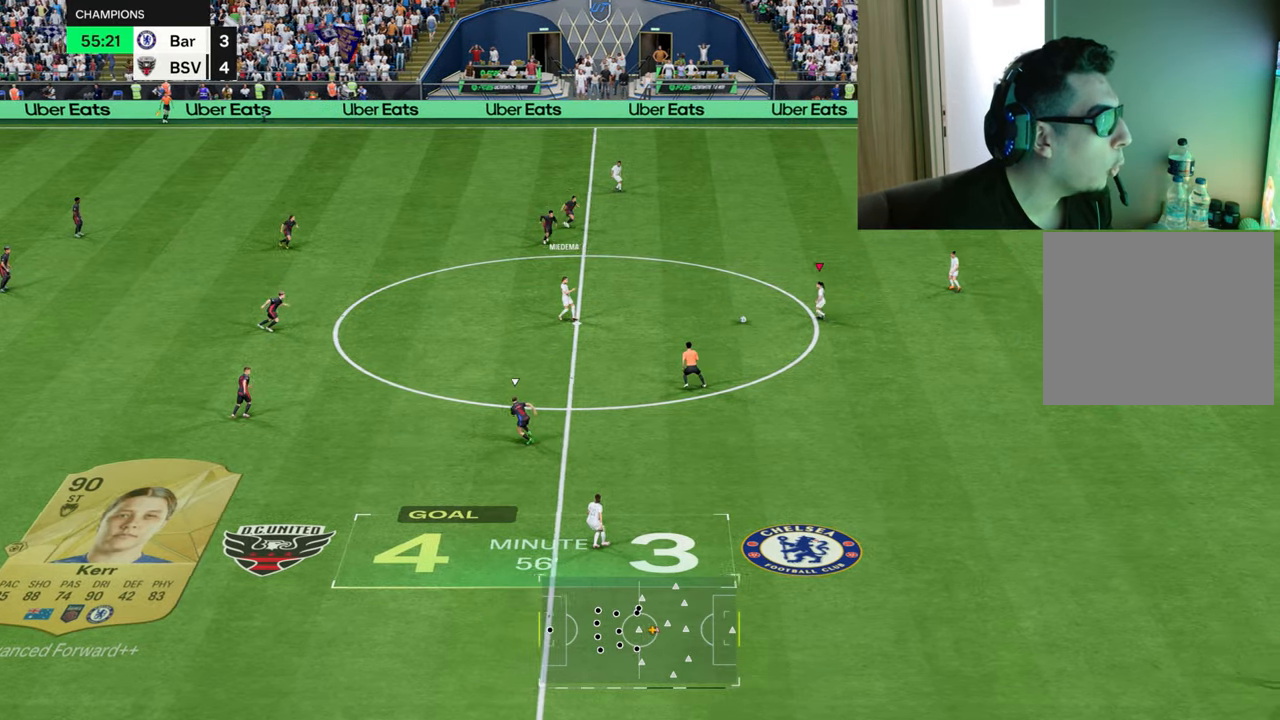
{"buttons": [], "left_stick": "left", "right_stick": "center", "events": []}
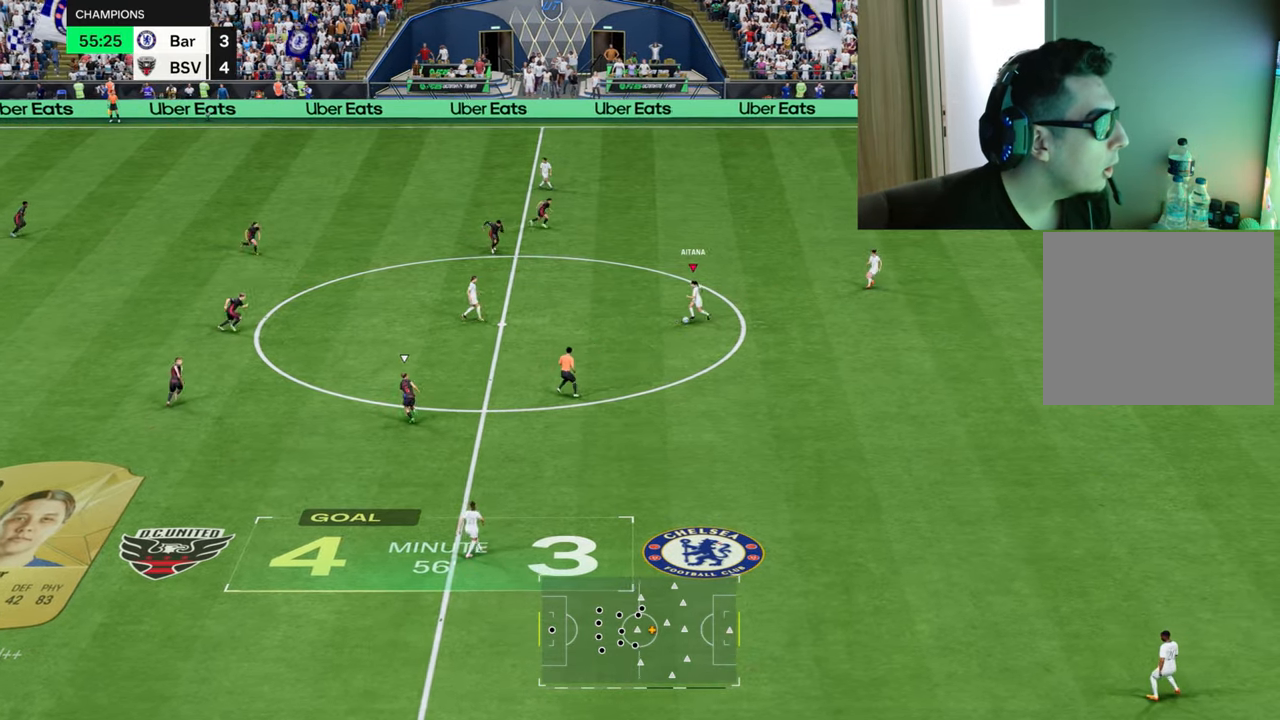
{"buttons": [], "left_stick": "up-left", "right_stick": "center", "events": [[384, "left_stick", "up-left"]]}
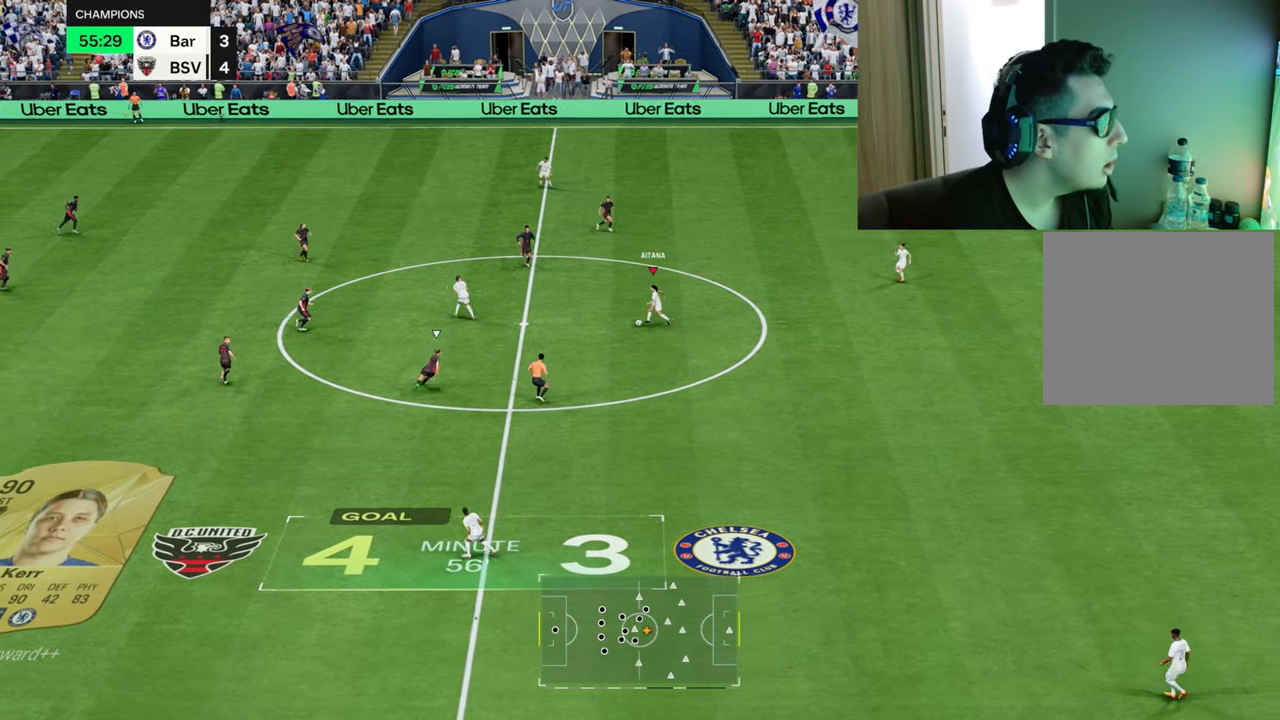
{"buttons": ["CROSS", "R2"], "left_stick": "up", "right_stick": "center", "events": [[50, "left_stick", "up"], [400, "R2", "down"], [417, "CROSS", "down"]]}
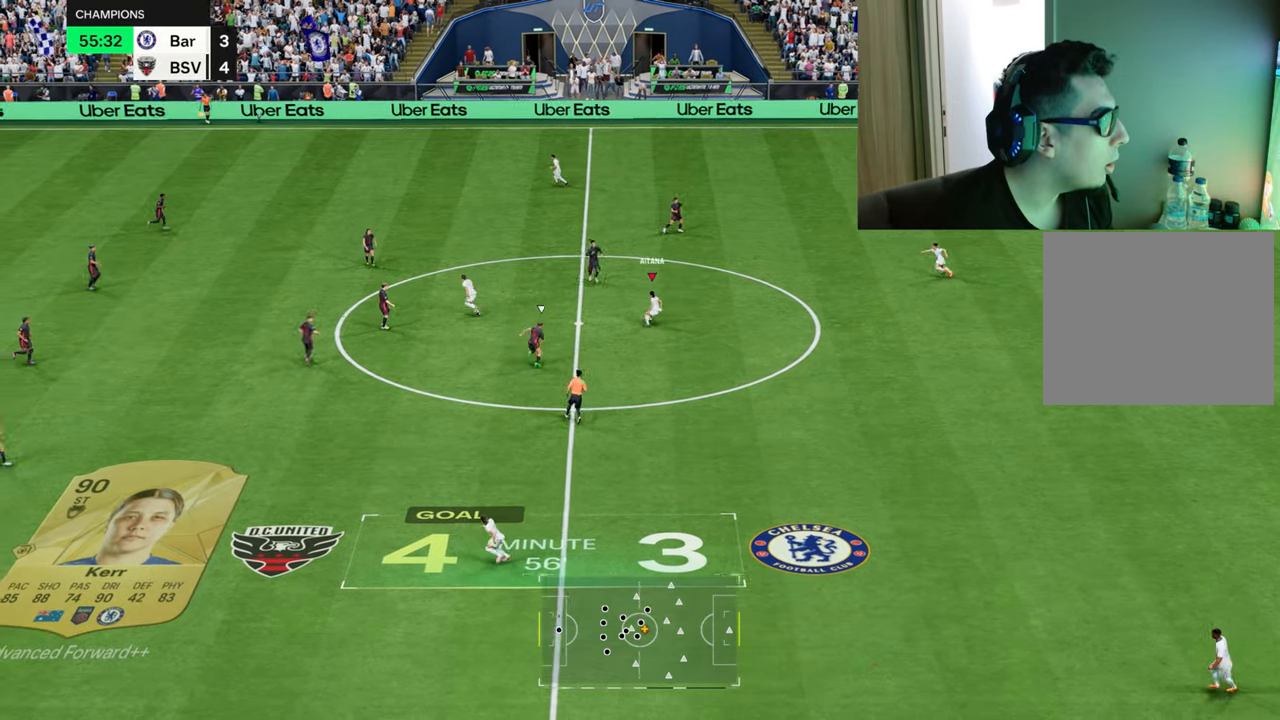
{"buttons": [], "left_stick": "up-left", "right_stick": "center", "events": [[117, "CROSS", "up"], [117, "R2", "up"], [351, "left_stick", "up-left"]]}
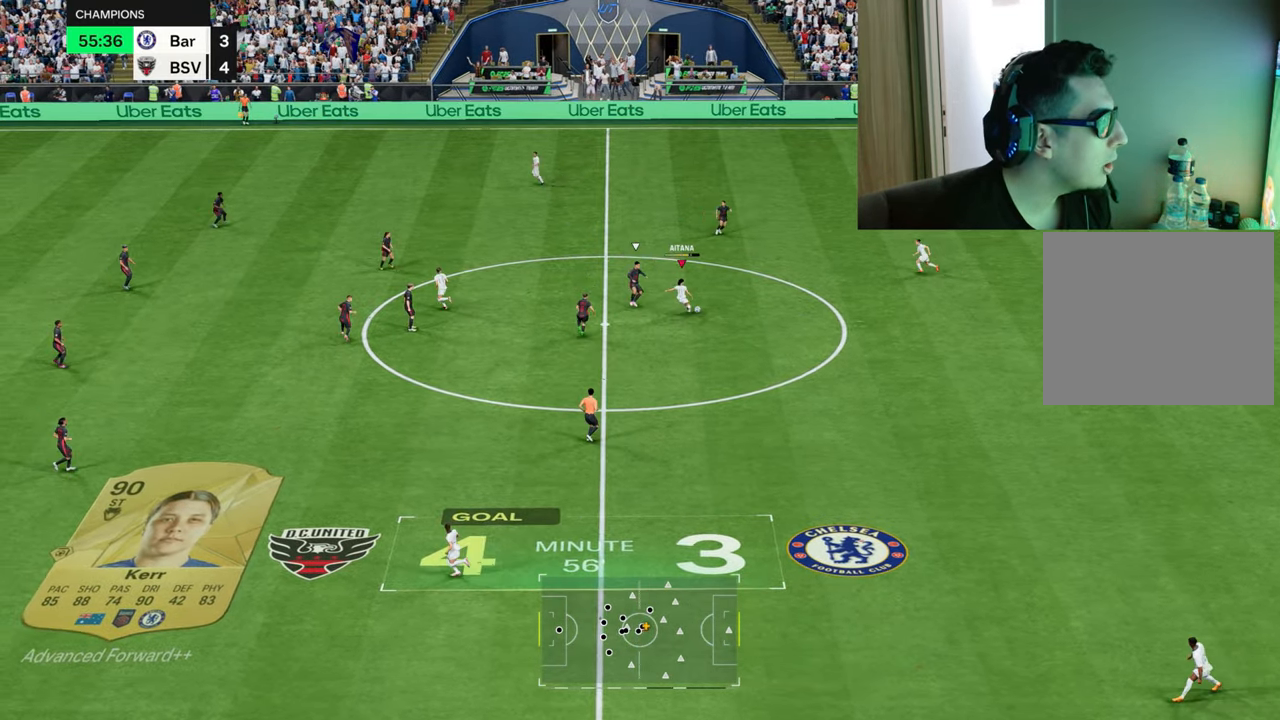
{"buttons": ["R1"], "left_stick": "left", "right_stick": "center", "events": [[300, "left_stick", "center"], [400, "R1", "down"], [400, "left_stick", "left"]]}
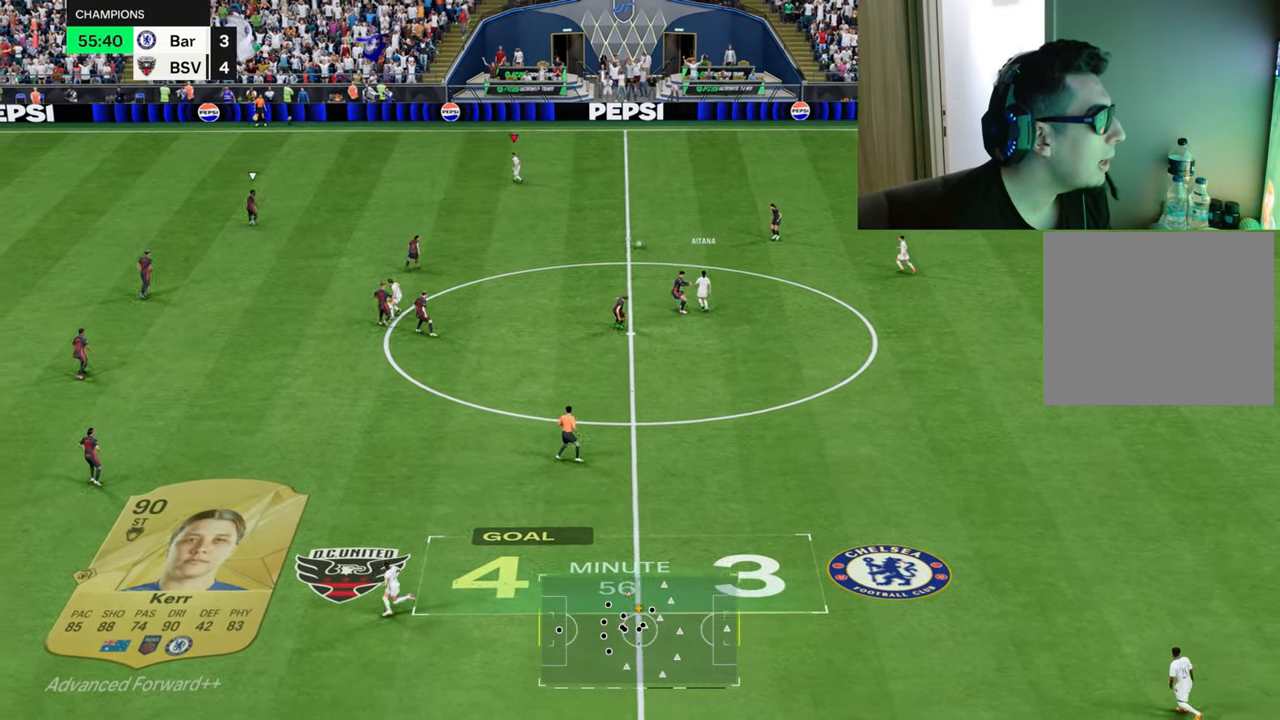
{"buttons": ["L2", "R1", "R2"], "left_stick": "right", "right_stick": "center", "events": [[234, "L2", "down"], [234, "R2", "down"], [251, "left_stick", "up"], [301, "L1", "down"], [301, "left_stick", "up-right"], [417, "L1", "up"], [434, "left_stick", "right"]]}
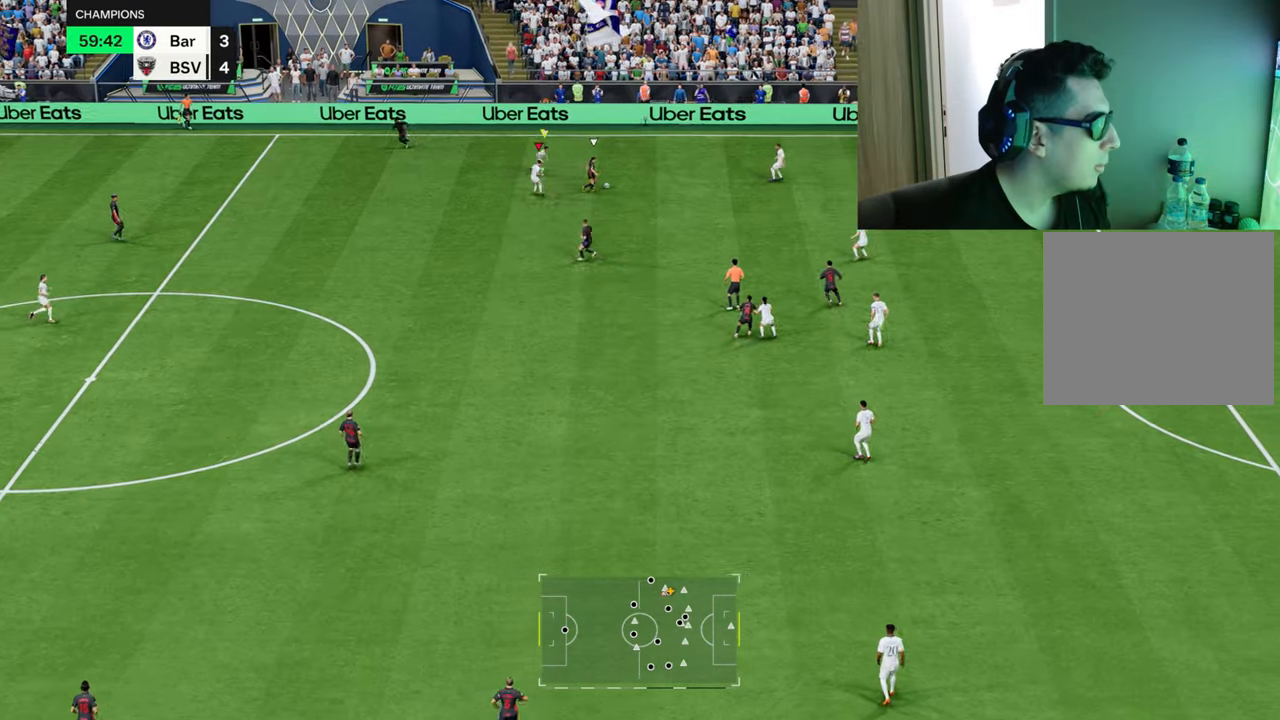
{"buttons": ["L1", "L2", "R1"], "left_stick": "down-left", "right_stick": "center", "events": [[33, "left_stick", "down-right"], [200, "R2", "up"], [350, "left_stick", "down-left"], [417, "L1", "down"]]}
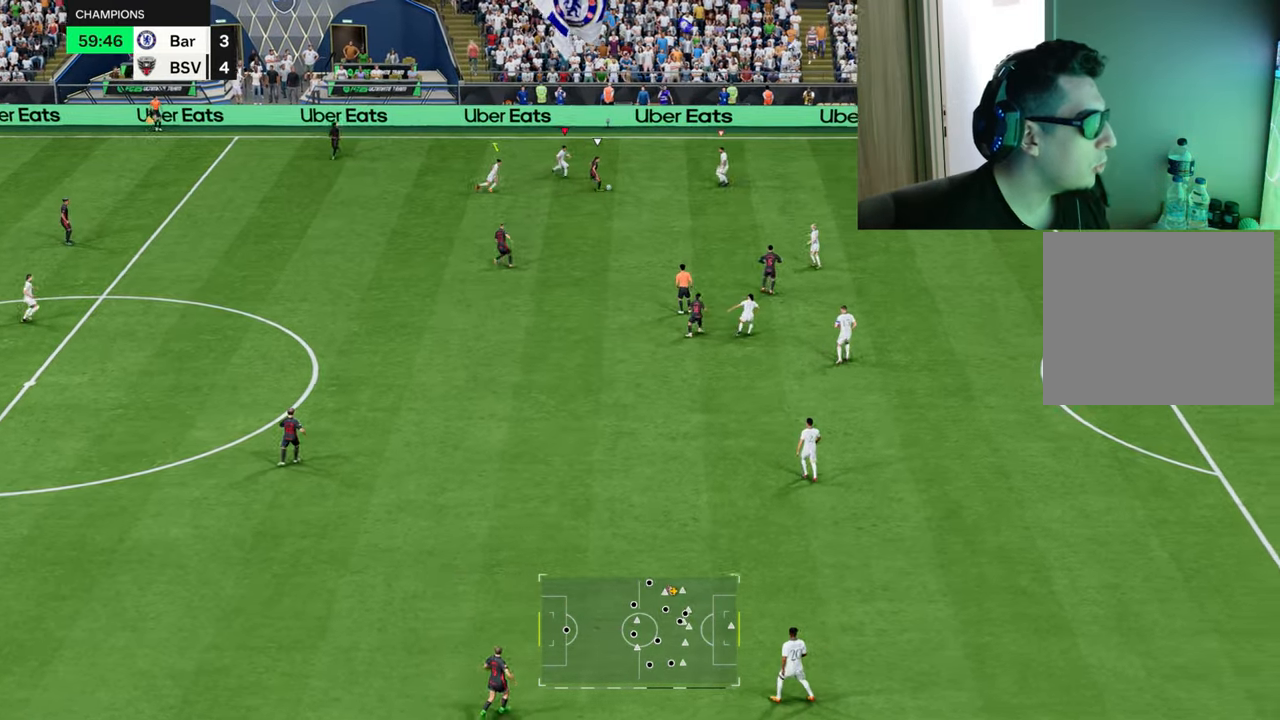
{"buttons": ["L2", "R1"], "left_stick": "down-left", "right_stick": "center", "events": [[34, "L1", "up"], [200, "L1", "down"], [334, "L1", "up"]]}
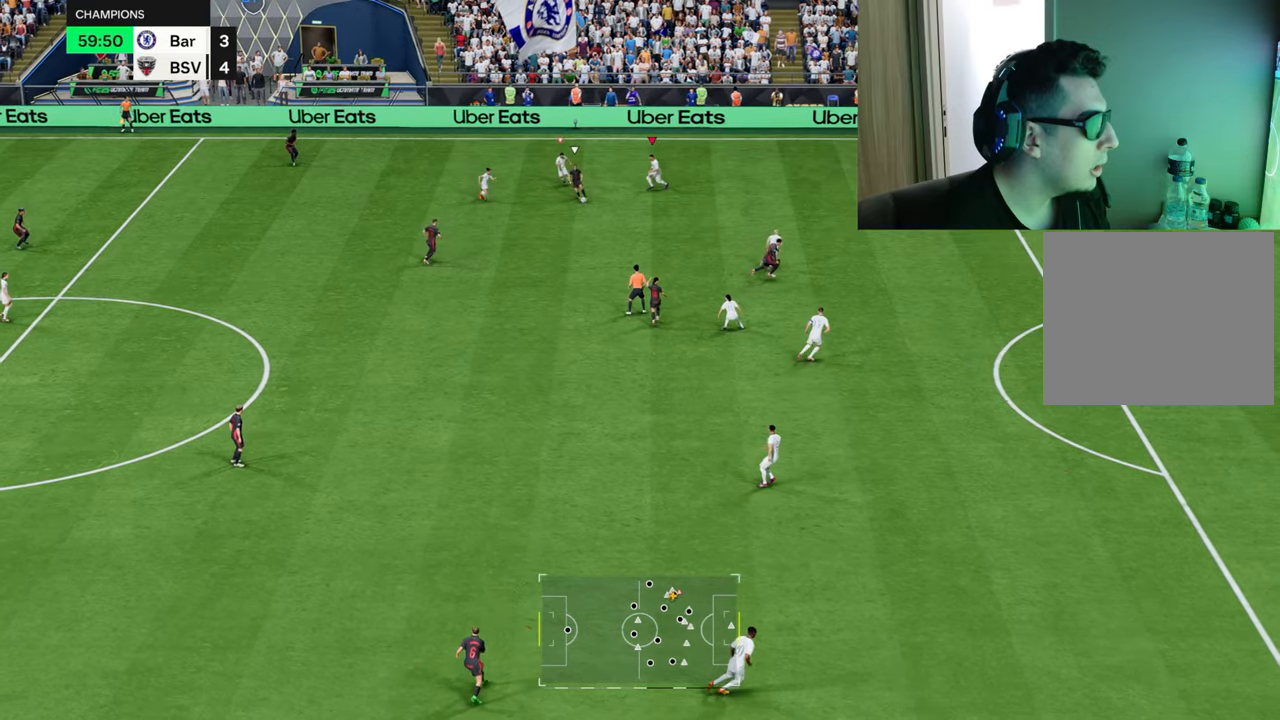
{"buttons": ["L2", "R1"], "left_stick": "down", "right_stick": "center", "events": [[67, "L1", "down"], [201, "L1", "up"], [284, "left_stick", "down"]]}
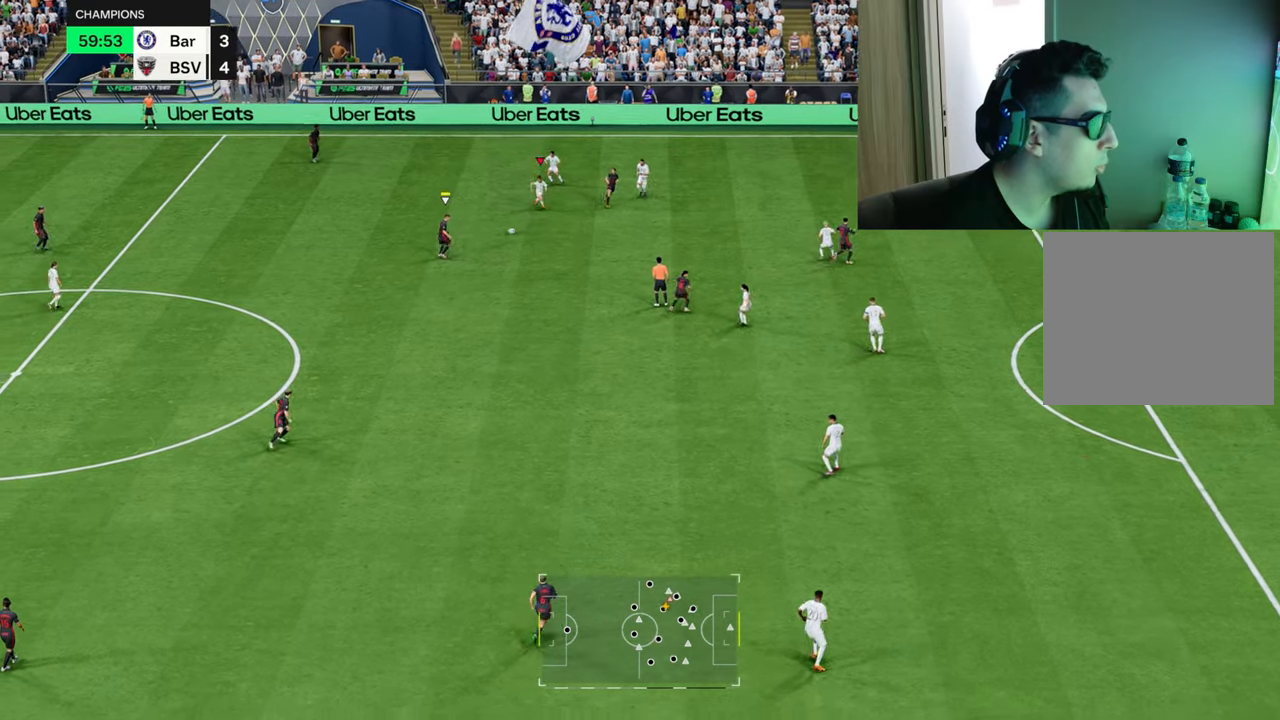
{"buttons": ["R1"], "left_stick": "down", "right_stick": "center", "events": [[83, "L2", "up"]]}
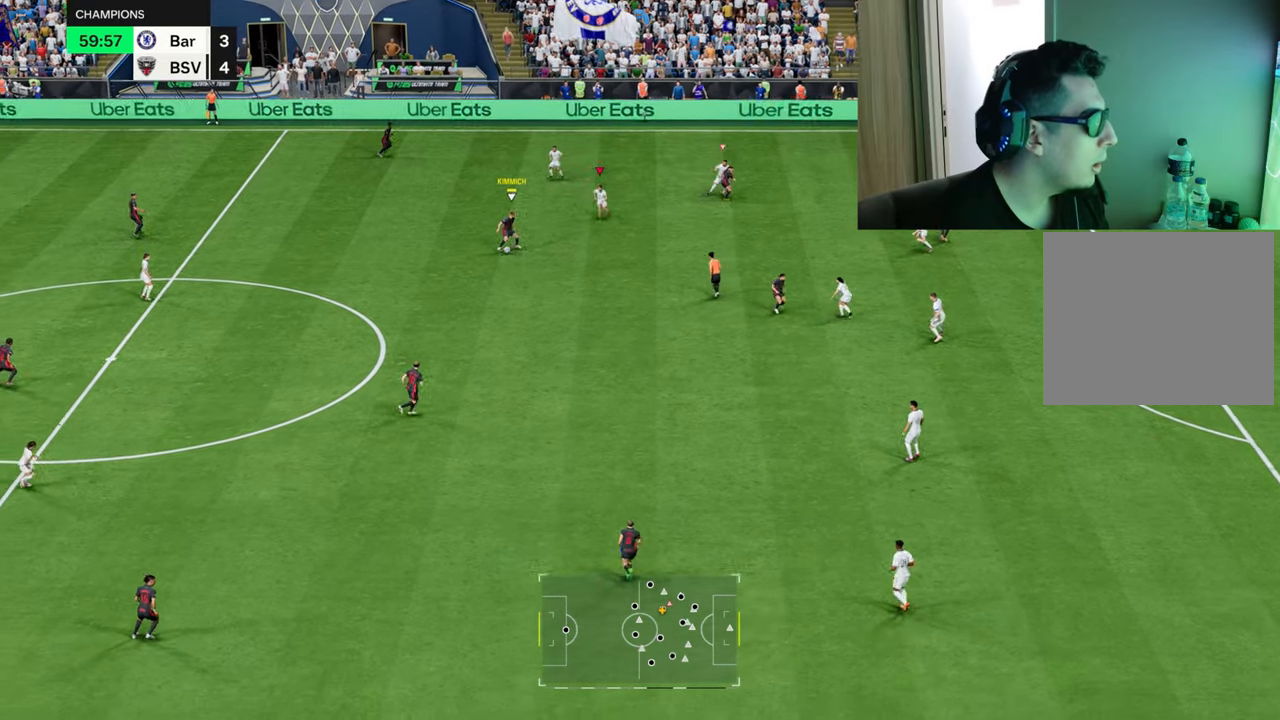
{"buttons": ["CROSS", "R1"], "left_stick": "down-left", "right_stick": "center", "events": [[401, "left_stick", "down-left"], [484, "CROSS", "down"]]}
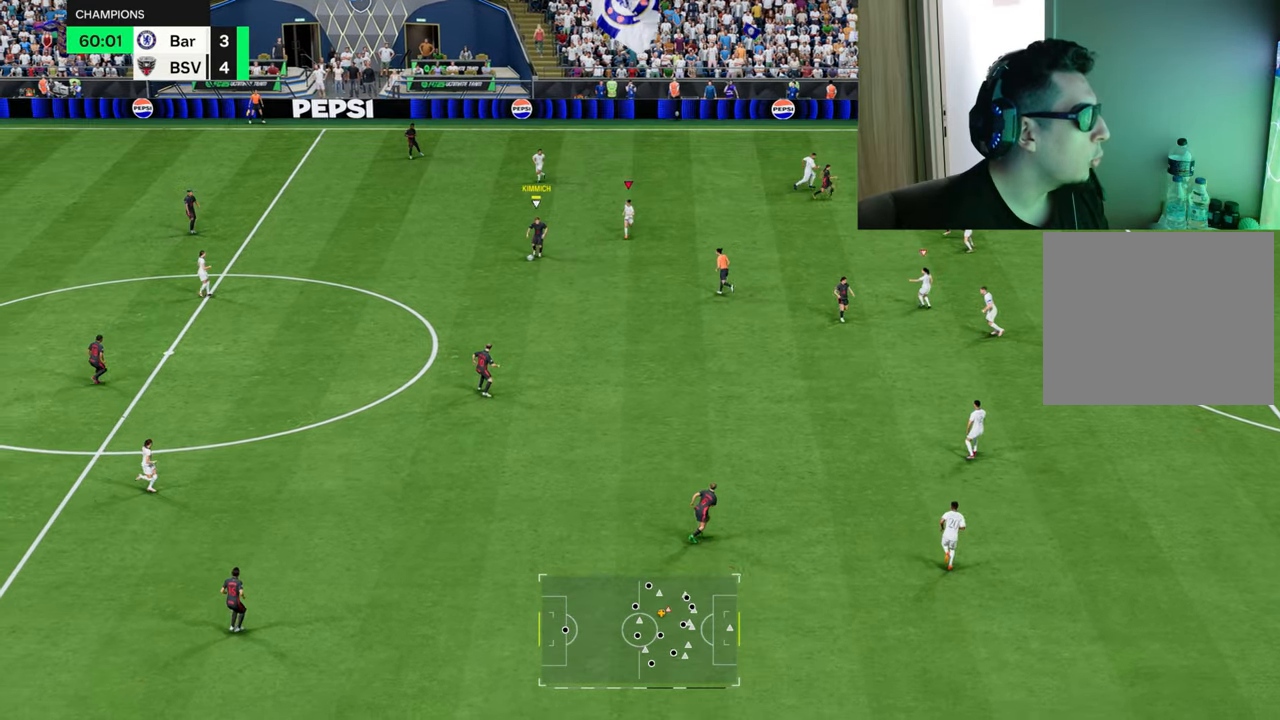
{"buttons": ["CROSS", "R1"], "left_stick": "center", "right_stick": "center", "events": [[400, "left_stick", "center"]]}
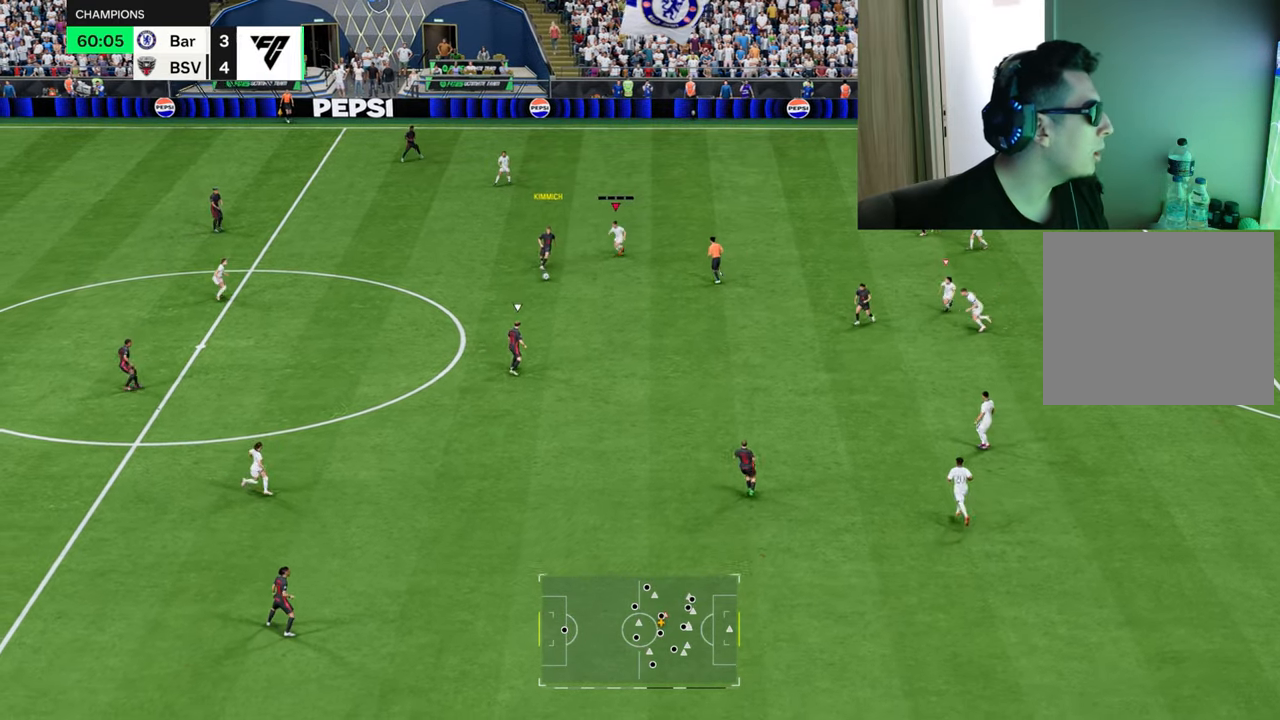
{"buttons": ["R1", "R2"], "left_stick": "down", "right_stick": "center", "events": [[234, "left_stick", "down"], [284, "CROSS", "up"], [351, "R2", "down"]]}